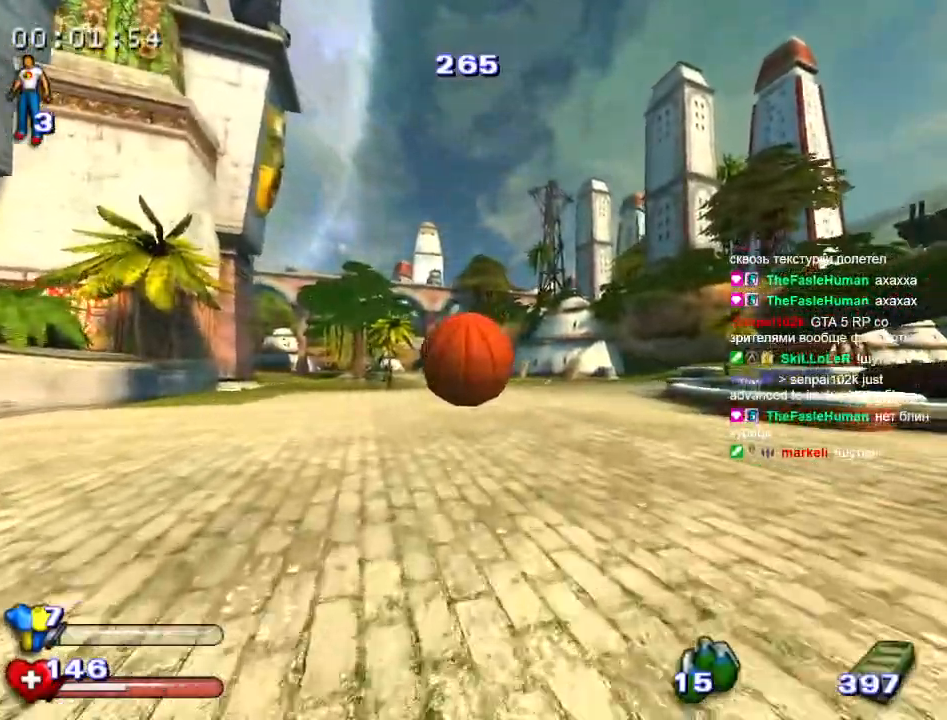
Gameplay with keyboard and mouse; each line is a JSON object with the keys and mouse buttons held at the frame after it. "events" lists presses ("down") and releases ("up") of "1", "2", "3", "4", "5", "a", "alt", "c", "caps_lock", "ctrl", "d", "e", "f", "g", "q", "r", "s", "shift", "space", "t", "tab", "v", "w", "x", "z", "mouse_left", "mouse_wheel", "mouse_right", "mouse_mb4" and "mouse_mb5" between this image and that frame as [ms after this image, input, new state], when the widget could be followed in between. "mouse_left", "mouse_wheel", "mouse_right", "mouse_mb4", "mouse_mb5" = the "left", "wheel", "right", "mb4", "mb5" buttons of the "mouse" list. No other keys are recorded. "wheel" means that the mouse wheel is clicked or scrolled. Mouse movement is not recorded.
{"keys": ["w"], "mouse": ["left"], "events": [[150, "mouse_left", "up"], [200, "alt", "down"], [200, "mouse_left", "down"], [283, "alt", "up"]]}
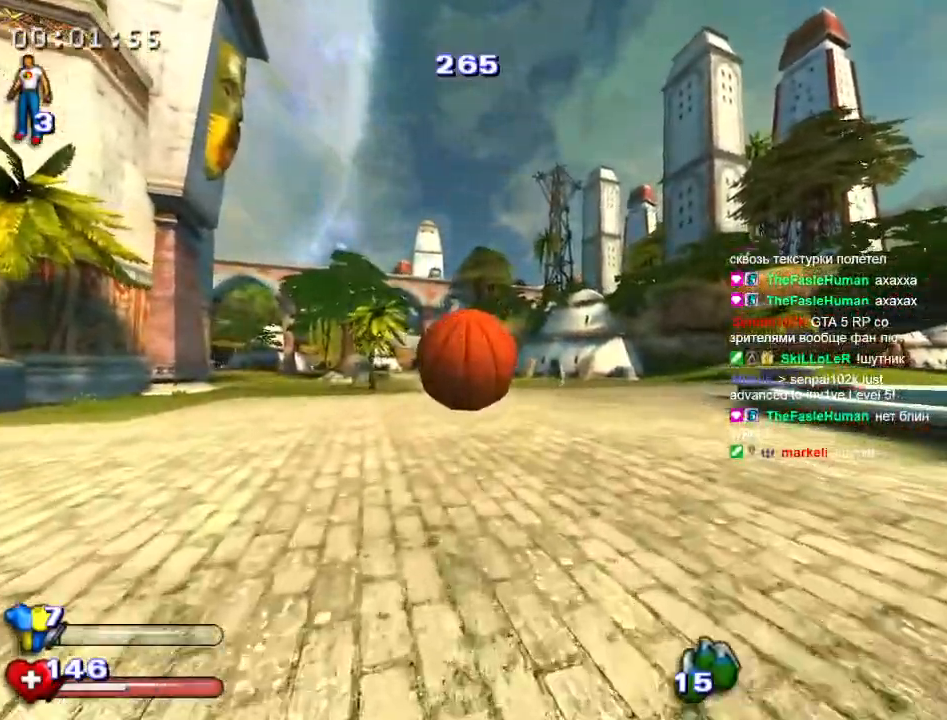
{"keys": ["w"], "mouse": ["left"], "events": [[67, "mouse_left", "up"], [117, "alt", "down"], [167, "mouse_left", "down"], [217, "alt", "up"]]}
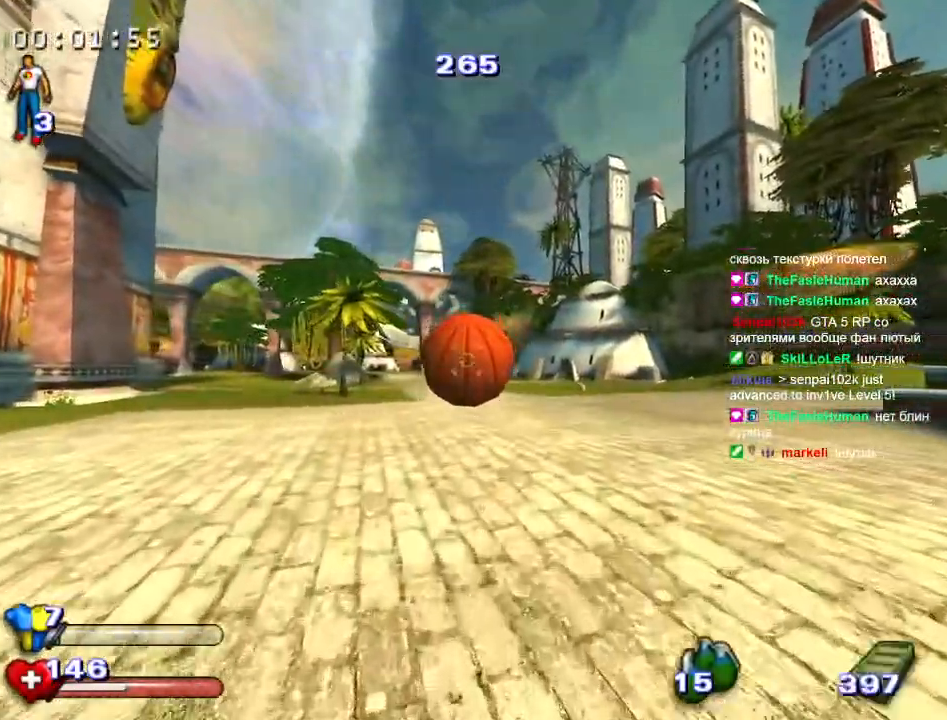
{"keys": ["alt", "w"], "mouse": [], "events": [[33, "alt", "down"], [33, "mouse_left", "up"], [83, "mouse_left", "down"], [183, "alt", "up"], [450, "mouse_left", "up"], [500, "alt", "down"]]}
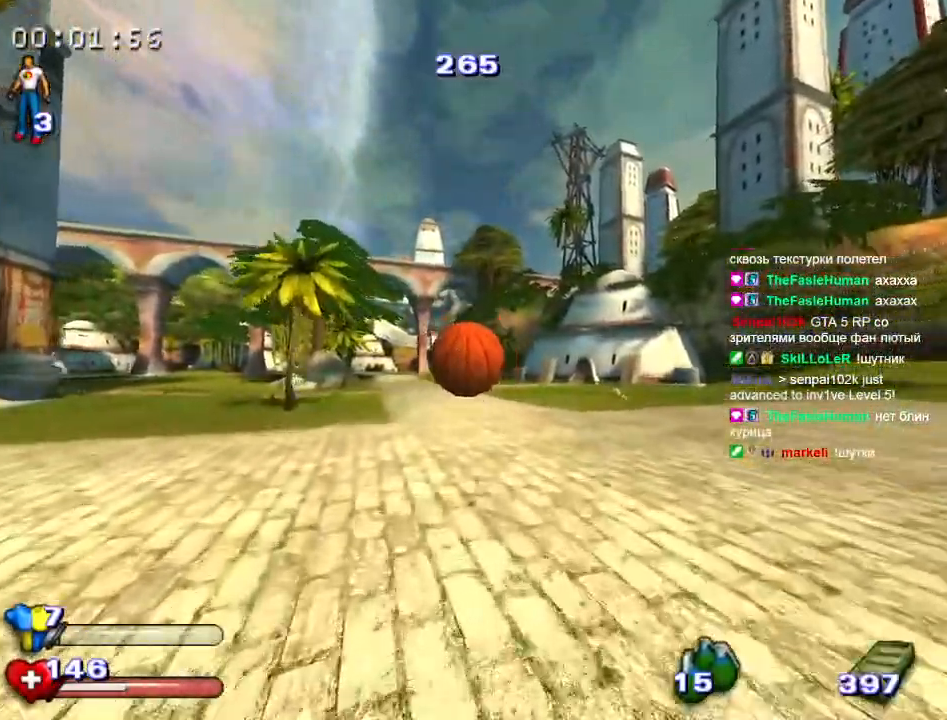
{"keys": ["alt", "w"], "mouse": [], "events": [[50, "mouse_left", "down"], [100, "alt", "up"], [417, "mouse_left", "up"], [467, "alt", "down"]]}
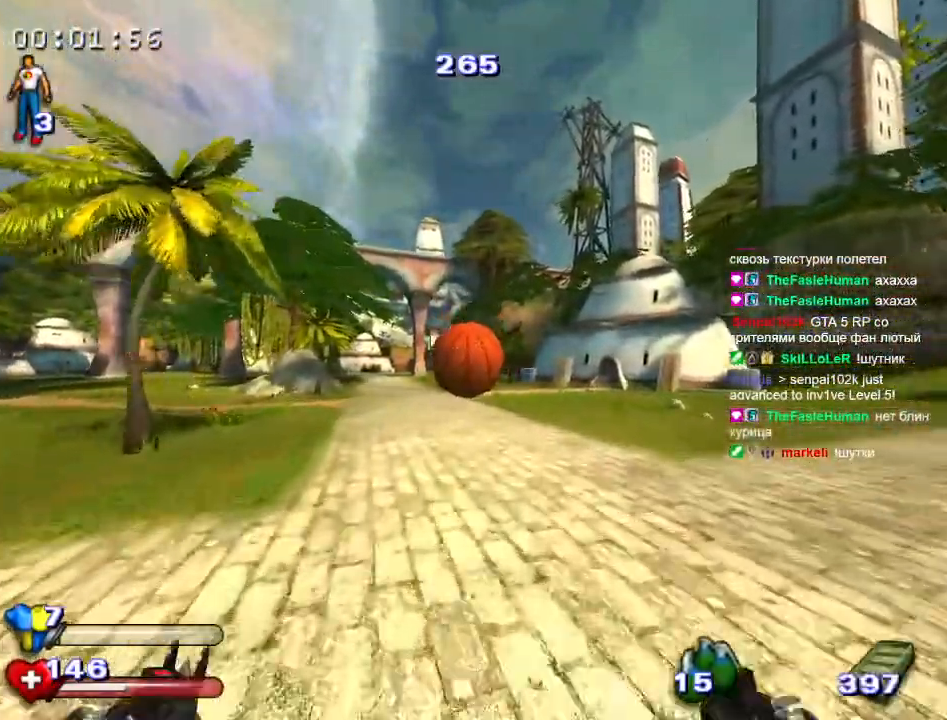
{"keys": ["w"], "mouse": ["left"], "events": [[17, "mouse_left", "down"], [67, "alt", "up"], [350, "mouse_left", "up"], [400, "alt", "down"], [433, "mouse_left", "down"], [483, "alt", "up"]]}
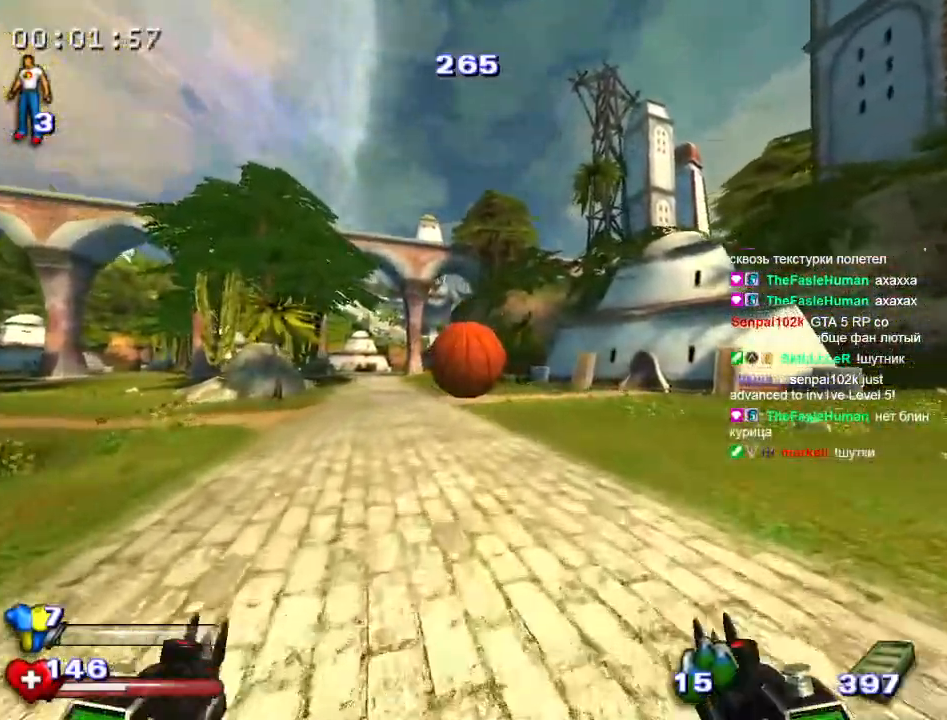
{"keys": ["w"], "mouse": ["left"], "events": [[317, "alt", "down"], [317, "mouse_left", "up"], [367, "mouse_left", "down"], [417, "alt", "up"]]}
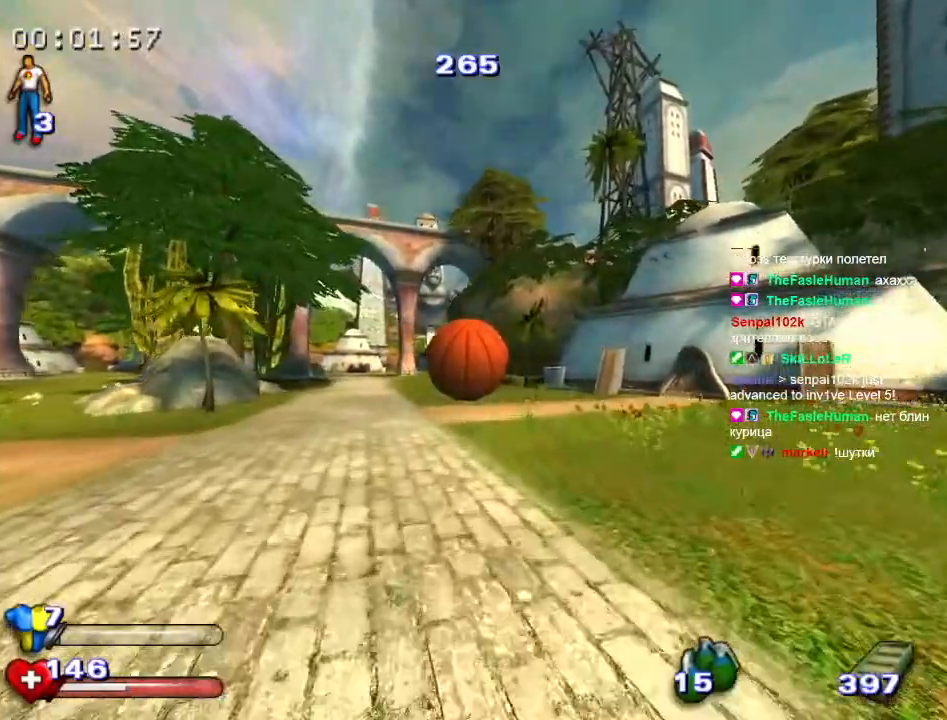
{"keys": ["w"], "mouse": ["left"], "events": [[233, "alt", "down"], [233, "mouse_left", "up"], [283, "mouse_left", "down"], [383, "alt", "up"]]}
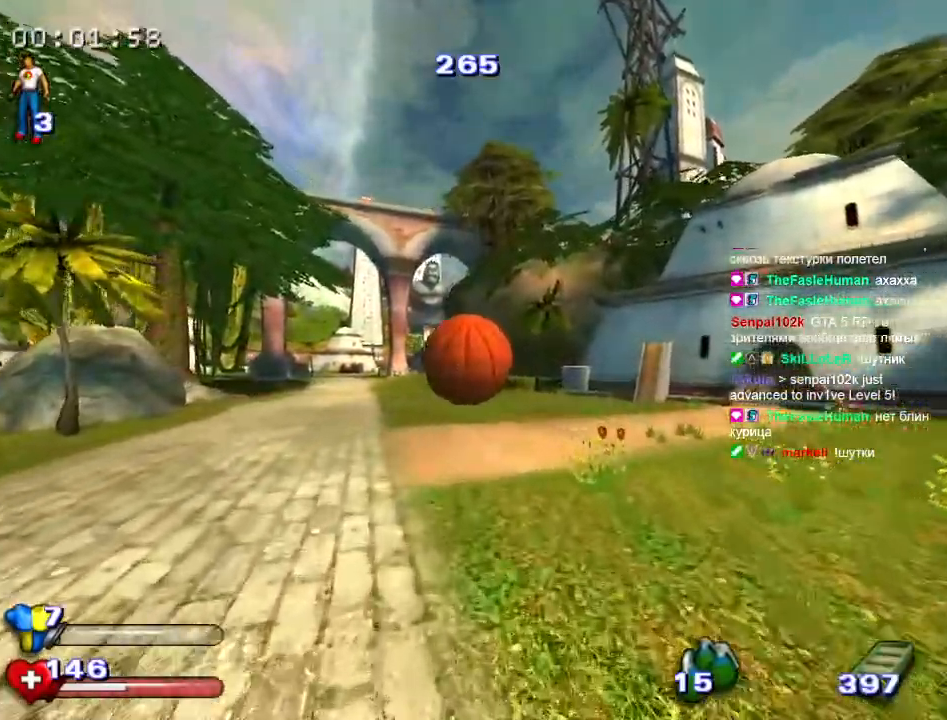
{"keys": ["w"], "mouse": ["left"], "events": [[200, "alt", "down"], [200, "mouse_left", "up"], [250, "mouse_left", "down"], [350, "alt", "up"]]}
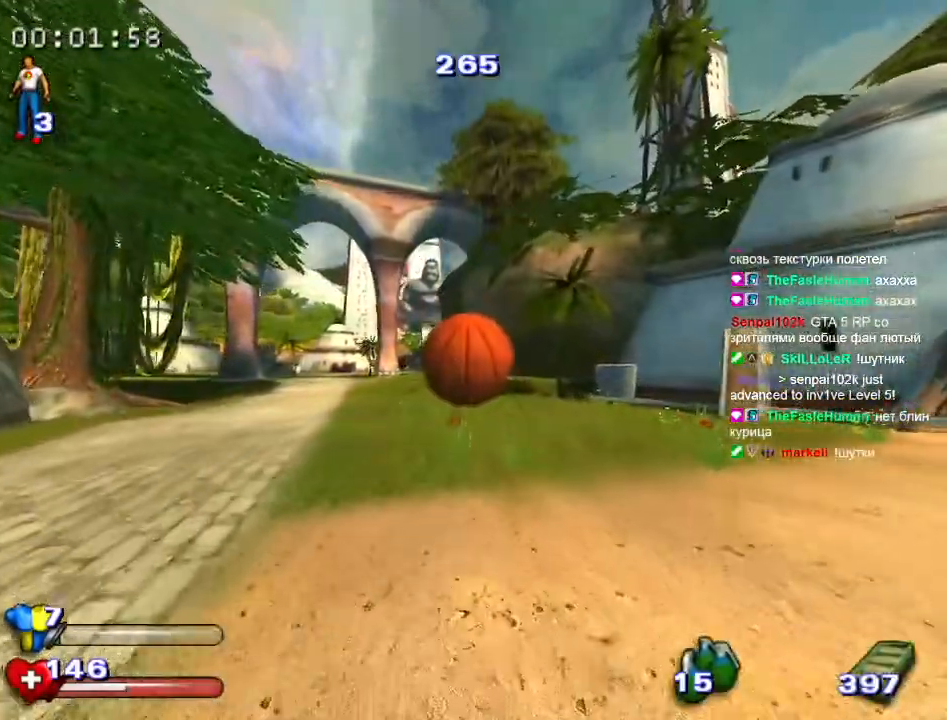
{"keys": ["w"], "mouse": [], "events": [[133, "mouse_left", "up"], [167, "alt", "down"], [267, "alt", "up"]]}
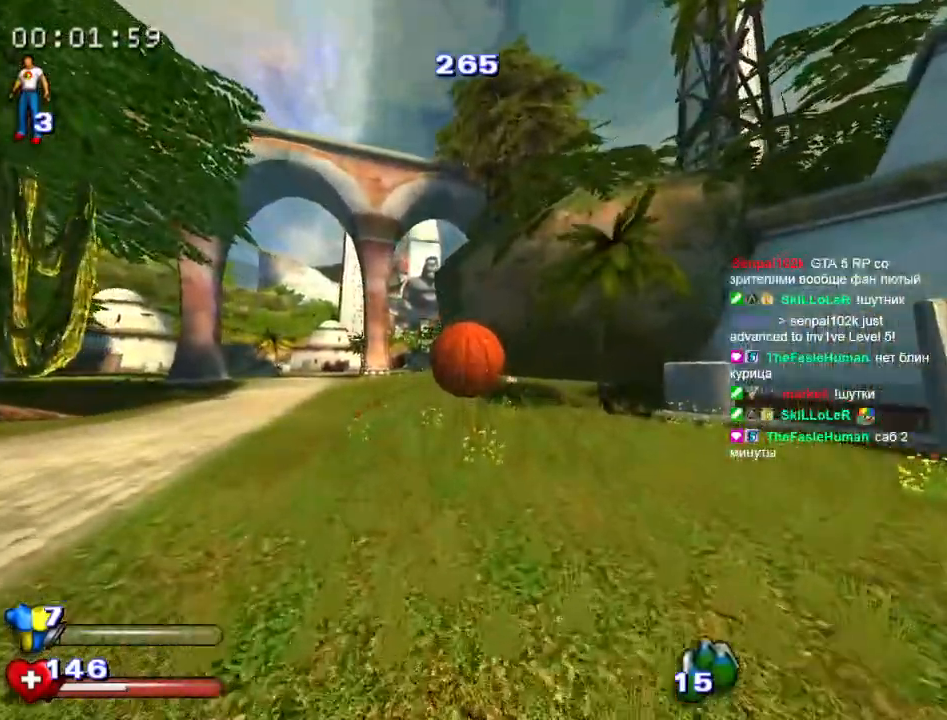
{"keys": ["w"], "mouse": [], "events": []}
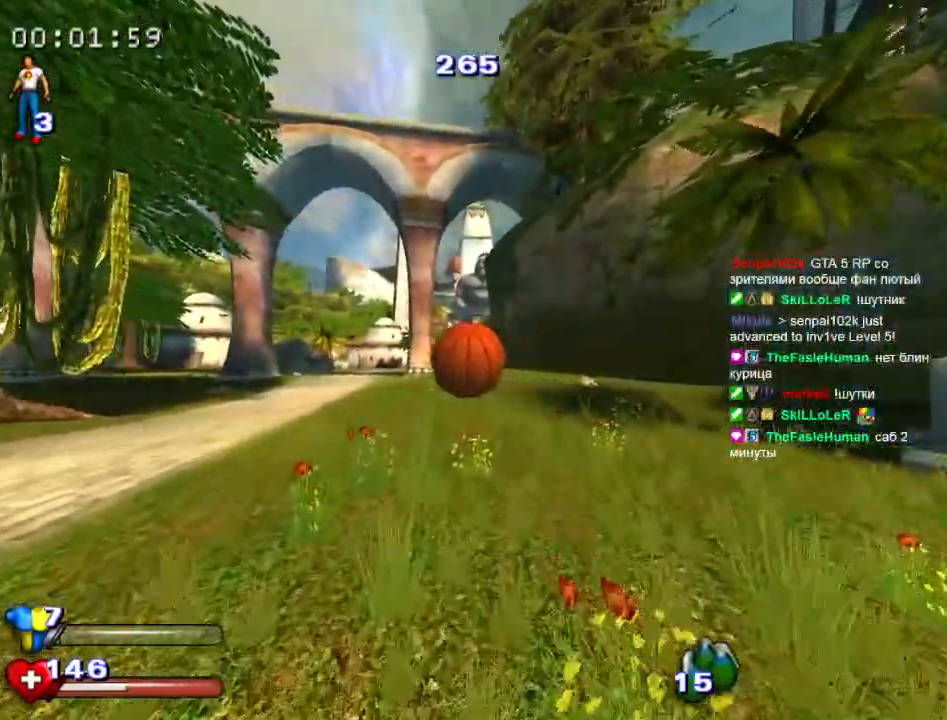
{"keys": ["w"], "mouse": ["right"], "events": [[483, "mouse_right", "down"]]}
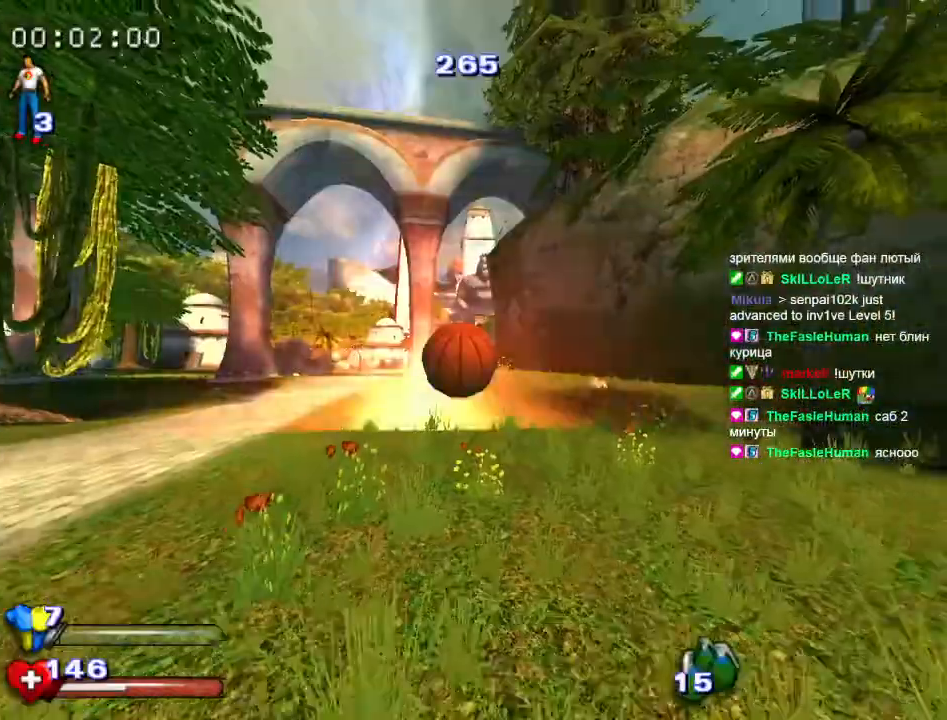
{"keys": ["w"], "mouse": [], "events": [[83, "mouse_right", "up"], [217, "a", "down"], [500, "a", "up"]]}
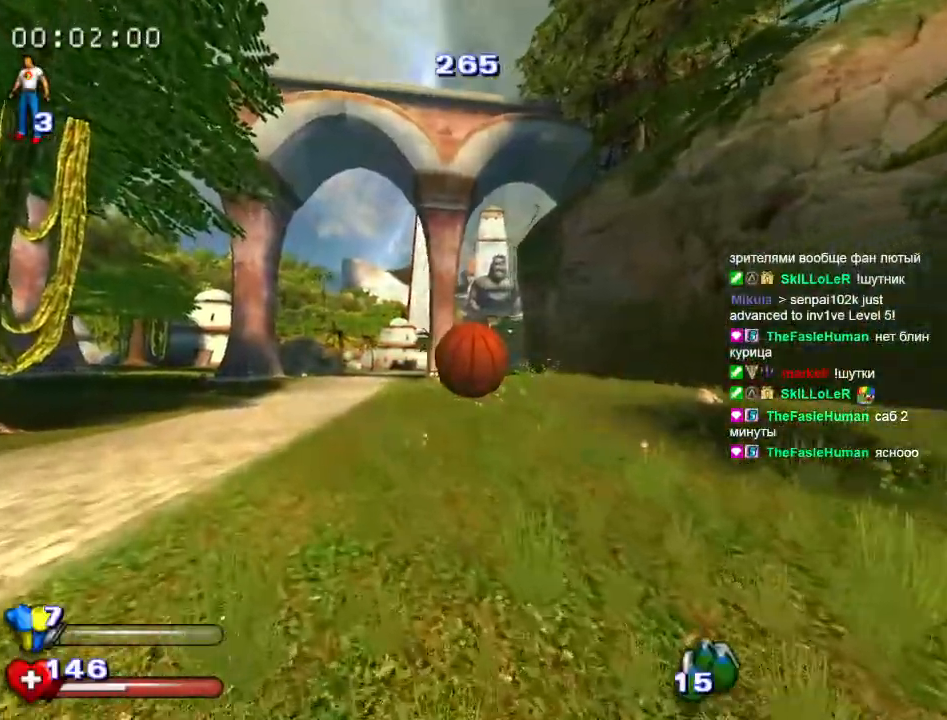
{"keys": ["w"], "mouse": [], "events": [[83, "mouse_left", "down"], [467, "mouse_left", "up"]]}
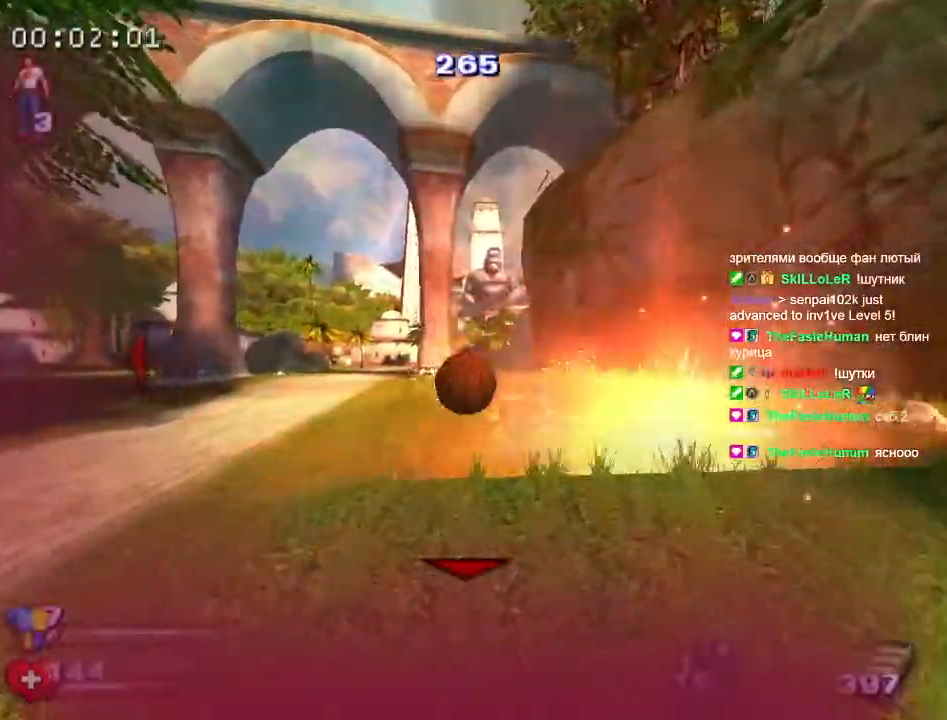
{"keys": ["w"], "mouse": ["left"], "events": [[17, "alt", "down"], [100, "alt", "up"], [100, "mouse_left", "down"]]}
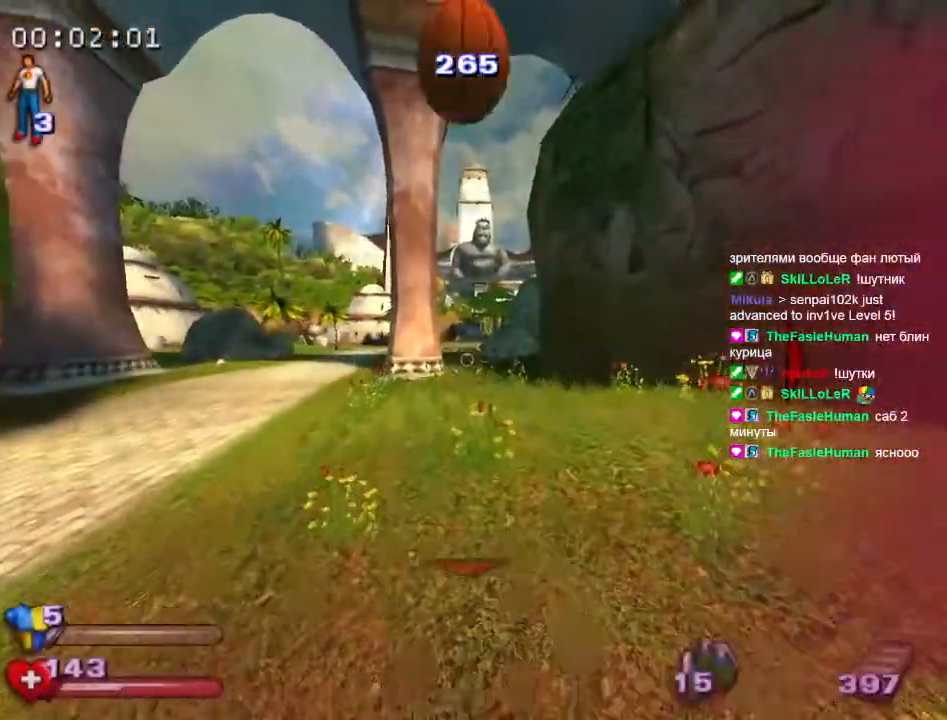
{"keys": ["w"], "mouse": [], "events": [[33, "mouse_left", "up"], [267, "a", "down"], [350, "a", "up"]]}
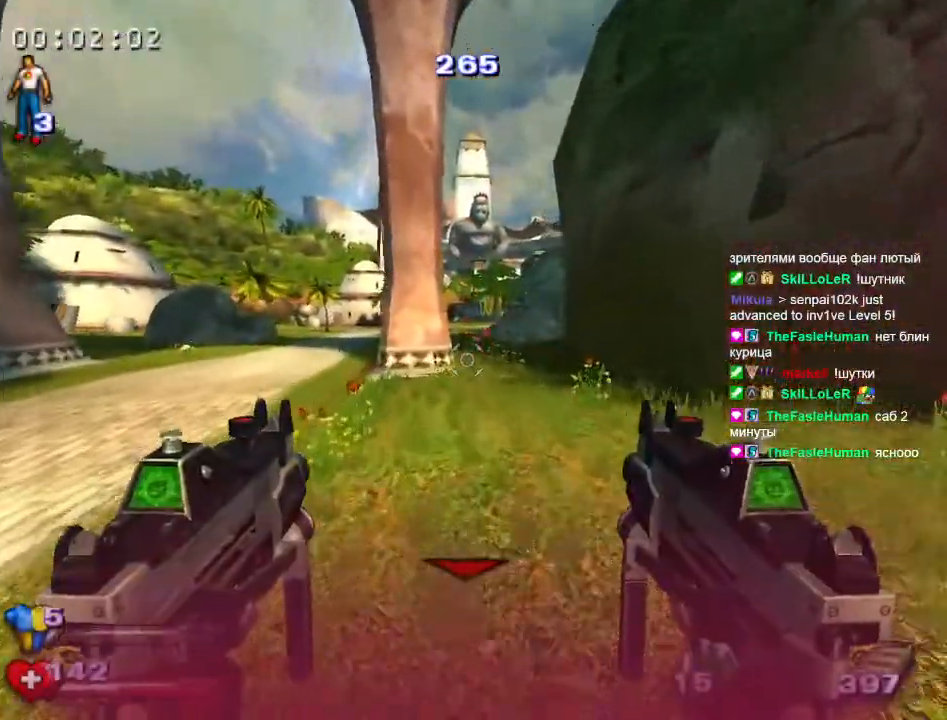
{"keys": ["w"], "mouse": [], "events": [[83, "space", "down"], [233, "space", "up"], [283, "space", "down"], [467, "space", "up"]]}
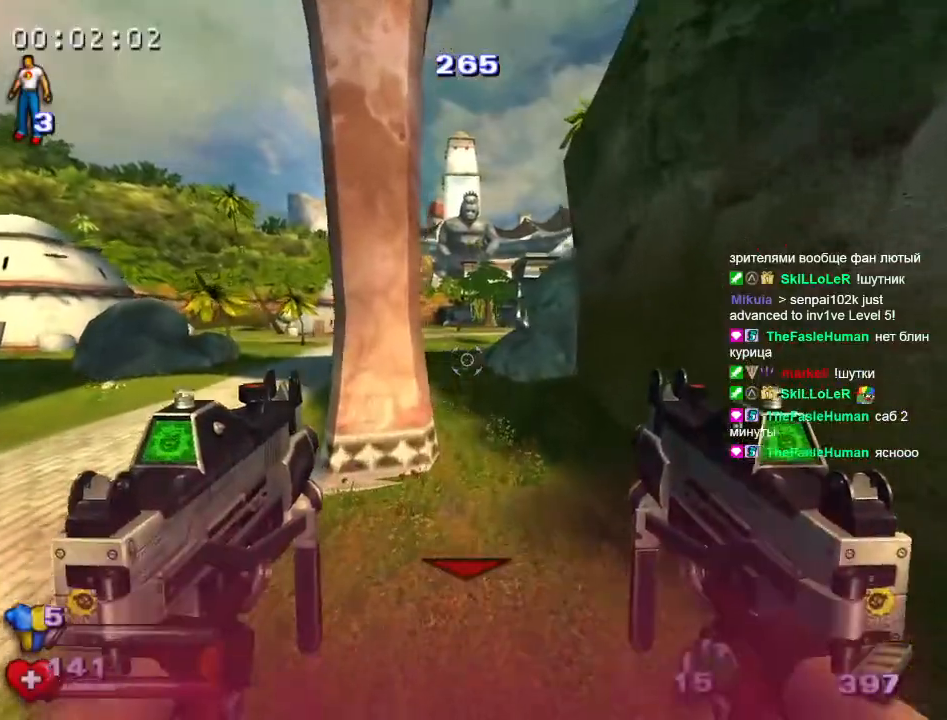
{"keys": ["space", "w"], "mouse": [], "events": [[17, "space", "down"]]}
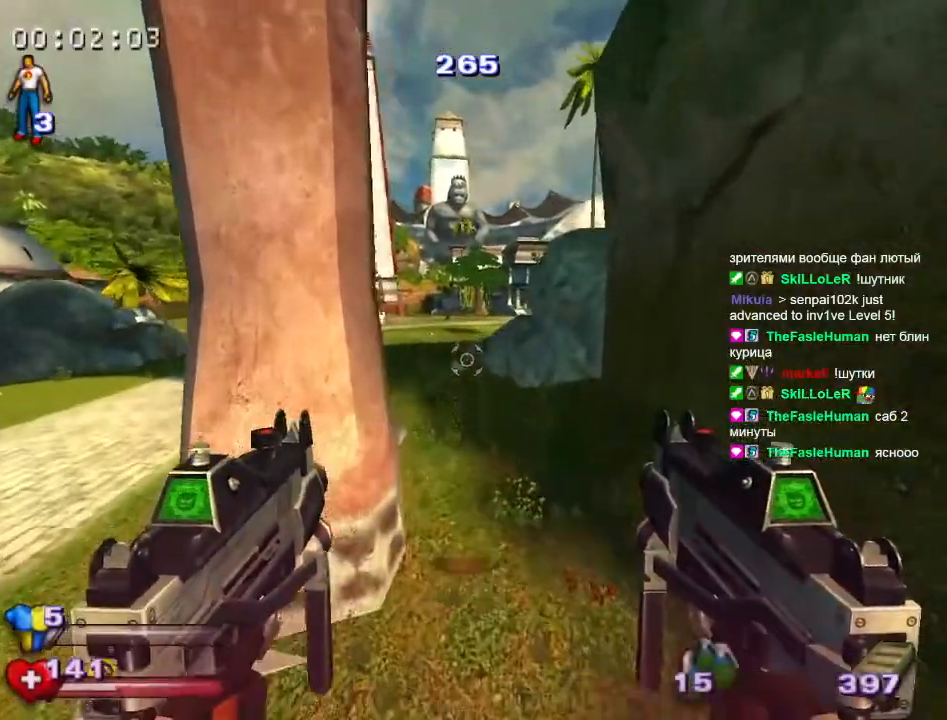
{"keys": ["space", "w"], "mouse": [], "events": [[33, "space", "up"], [167, "space", "down"]]}
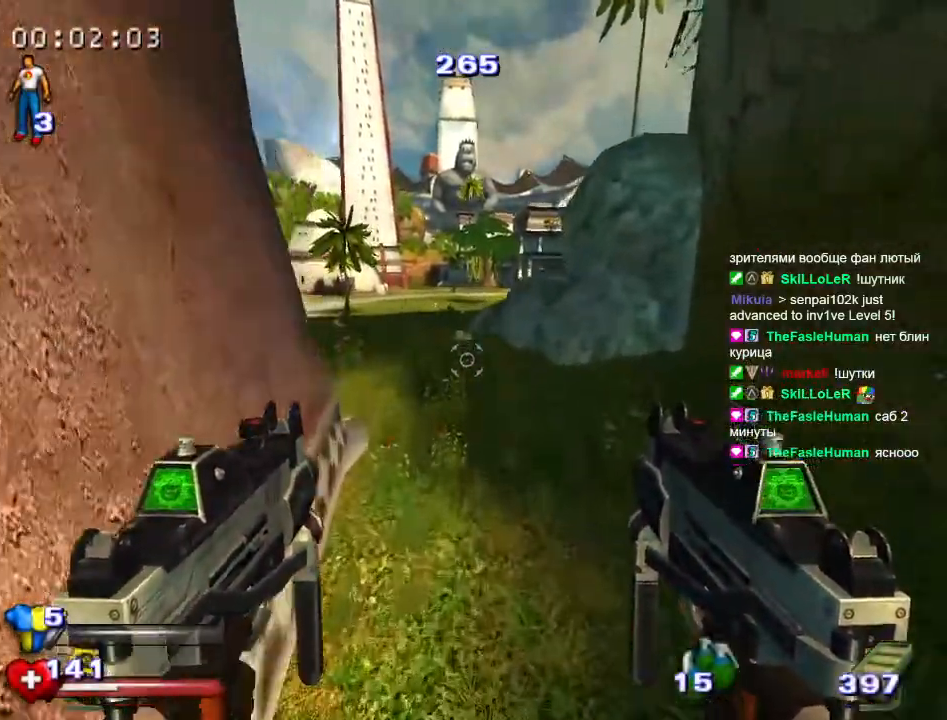
{"keys": ["space", "w"], "mouse": [], "events": [[83, "space", "up"], [233, "space", "down"]]}
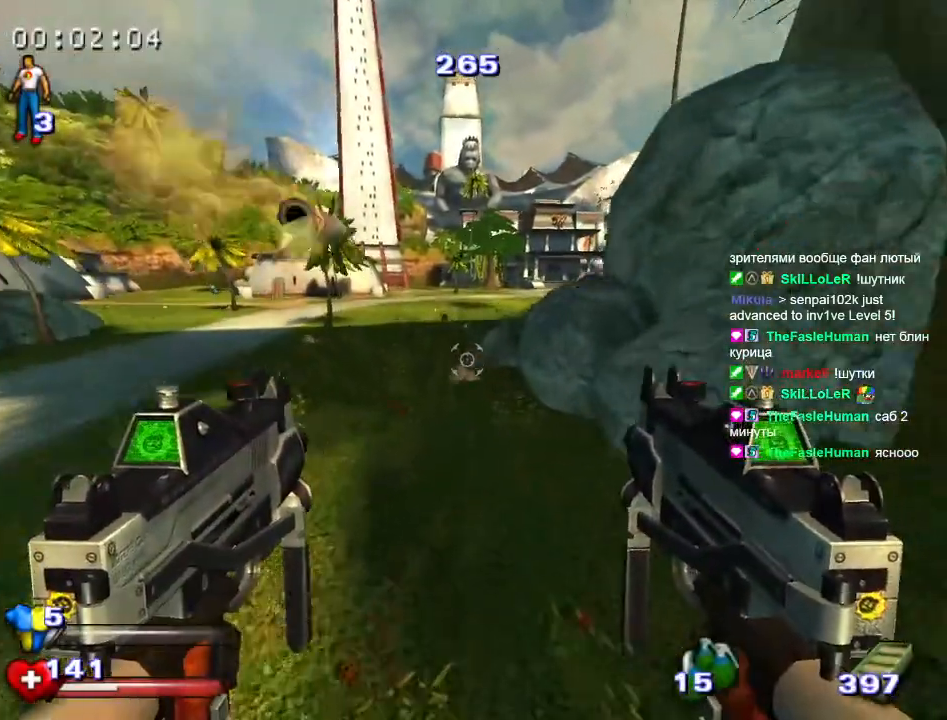
{"keys": ["space", "w"], "mouse": [], "events": [[283, "space", "up"], [333, "space", "down"]]}
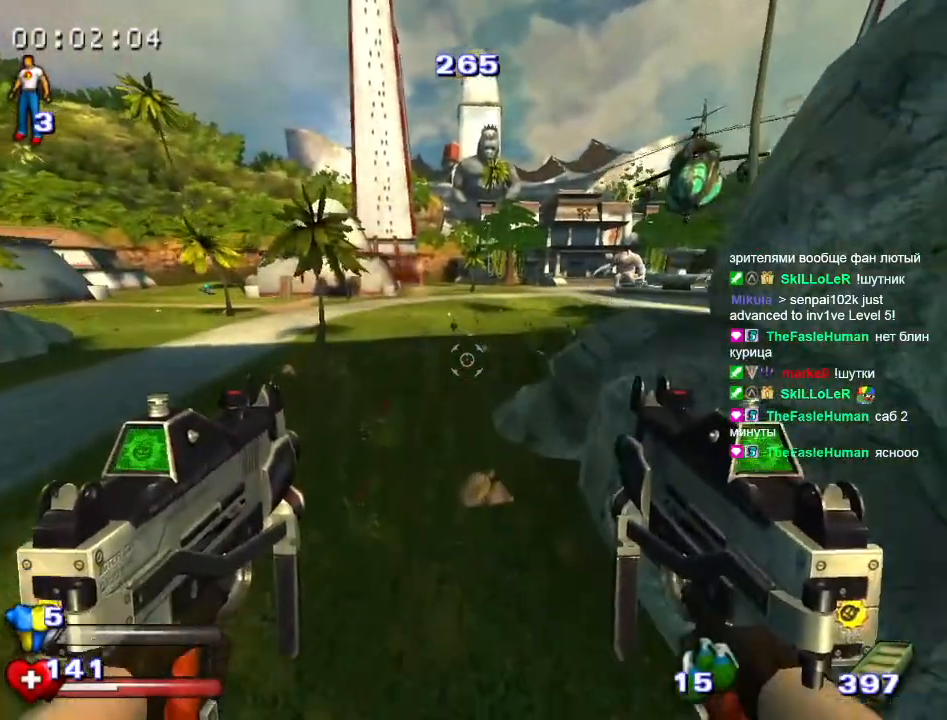
{"keys": ["w"], "mouse": [], "events": [[450, "space", "up"]]}
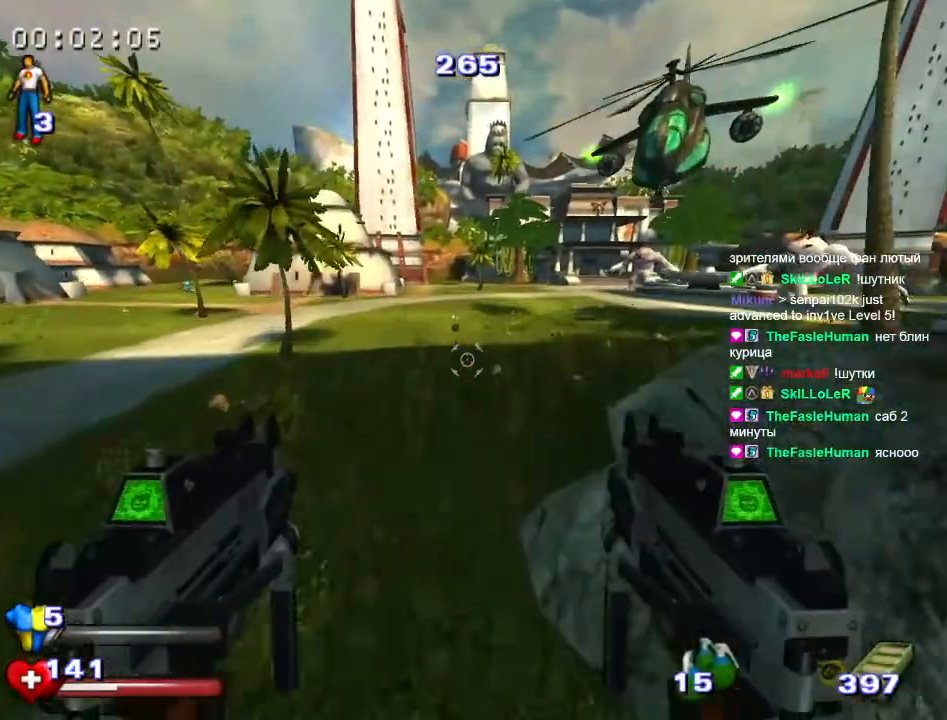
{"keys": ["space", "w"], "mouse": [], "events": [[33, "space", "down"]]}
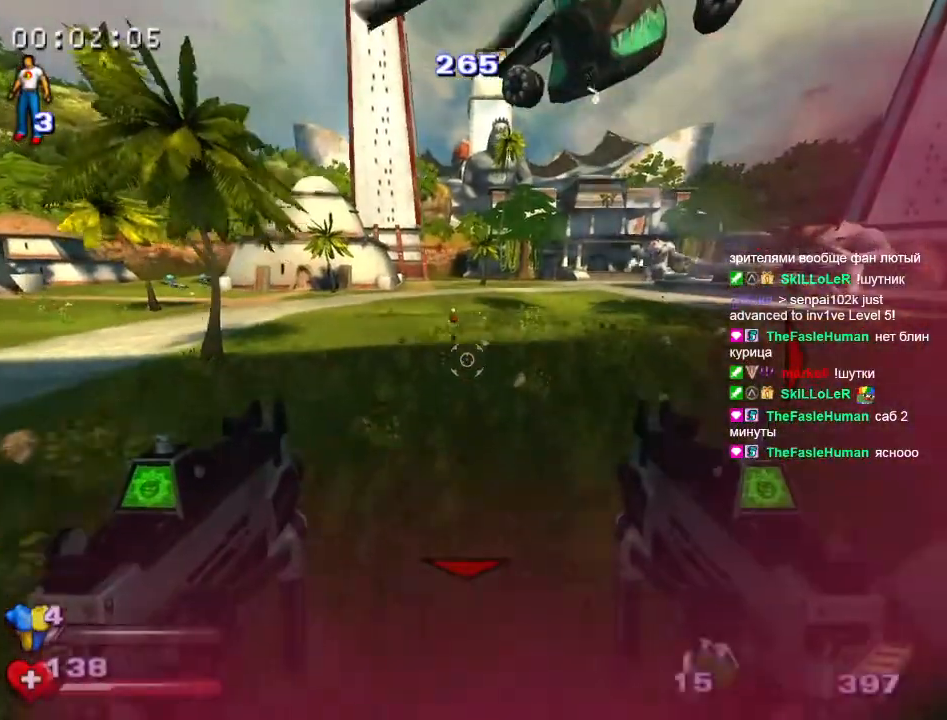
{"keys": ["space", "w"], "mouse": [], "events": [[200, "space", "up"], [383, "space", "down"]]}
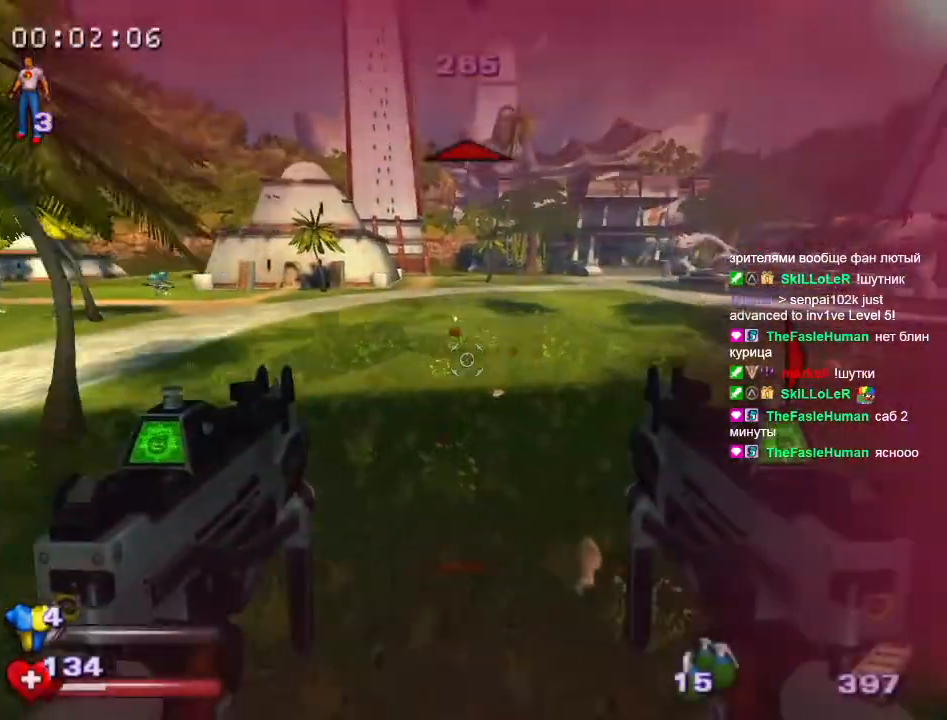
{"keys": ["w"], "mouse": [], "events": [[117, "mouse_left", "down"], [250, "mouse_left", "up"], [350, "space", "up"]]}
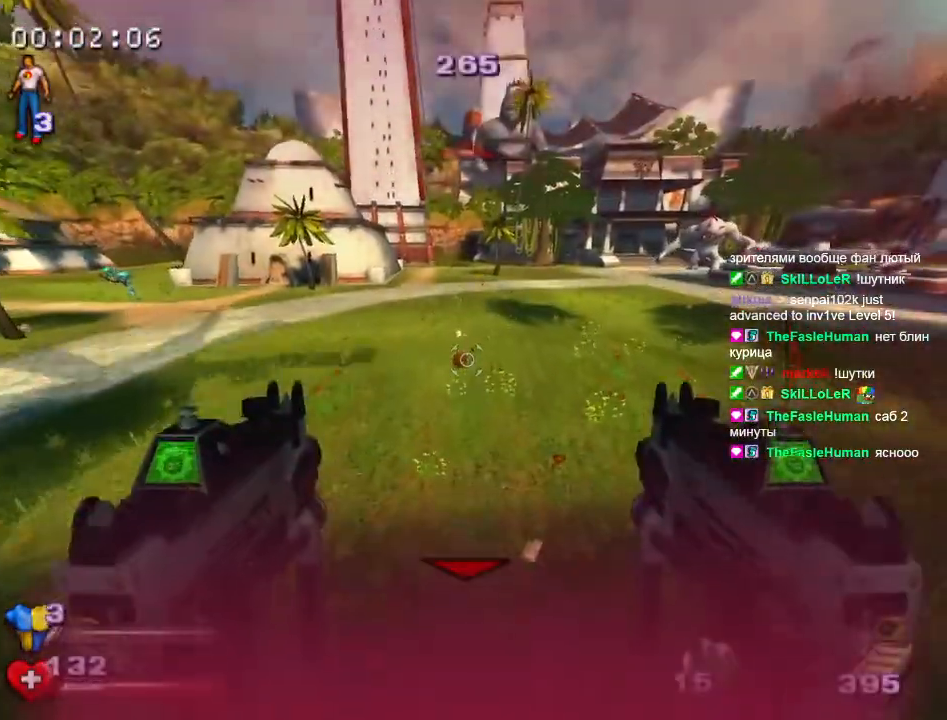
{"keys": ["w"], "mouse": [], "events": []}
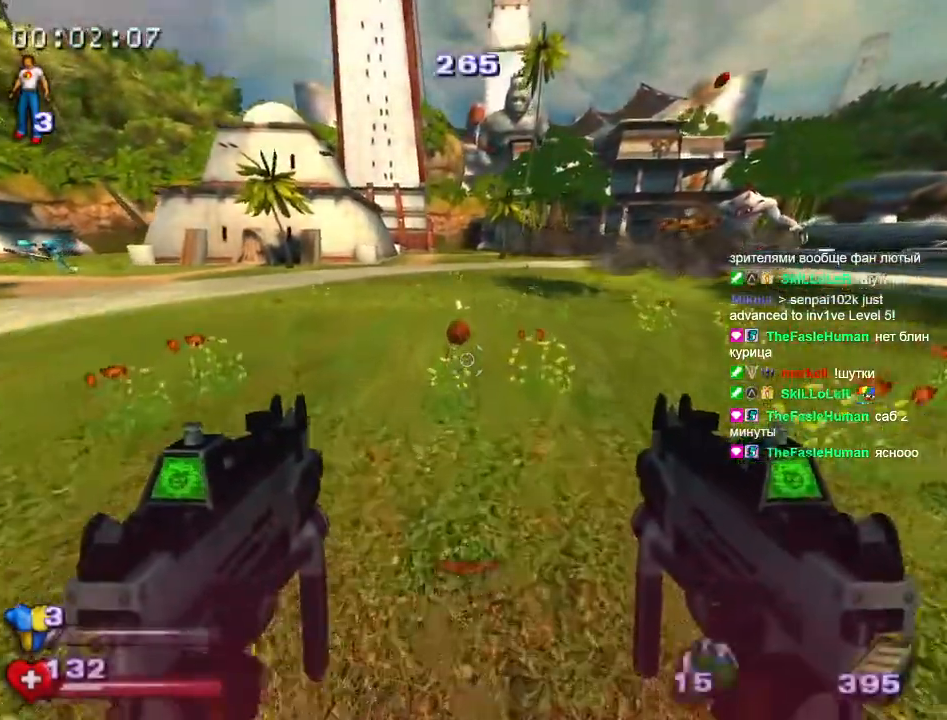
{"keys": ["alt", "d", "w"], "mouse": [], "events": [[417, "alt", "down"], [417, "d", "down"]]}
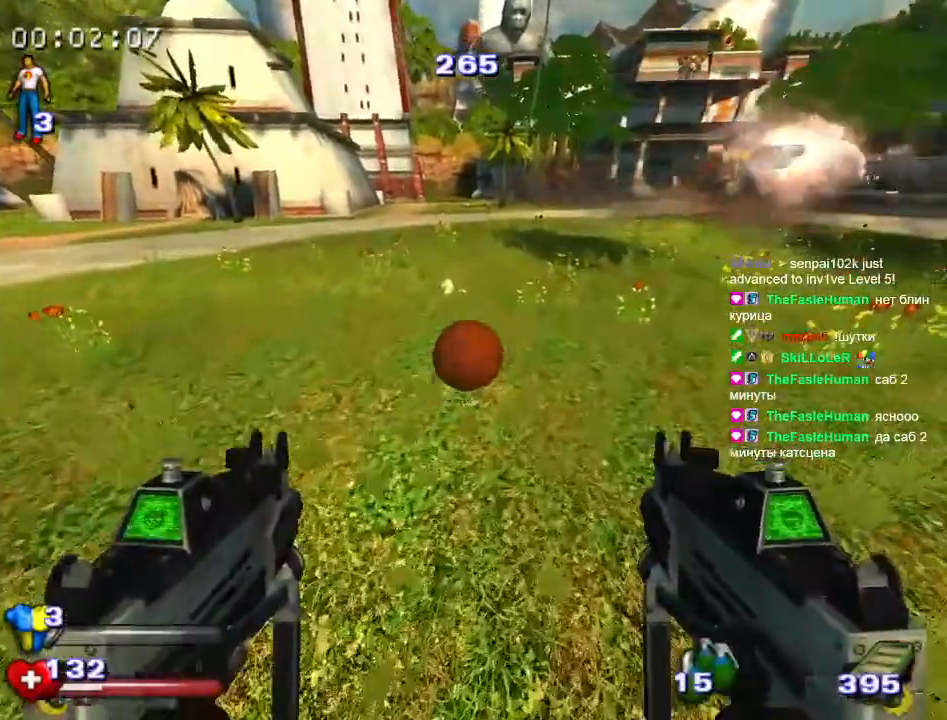
{"keys": ["w"], "mouse": [], "events": [[67, "alt", "up"], [300, "d", "up"]]}
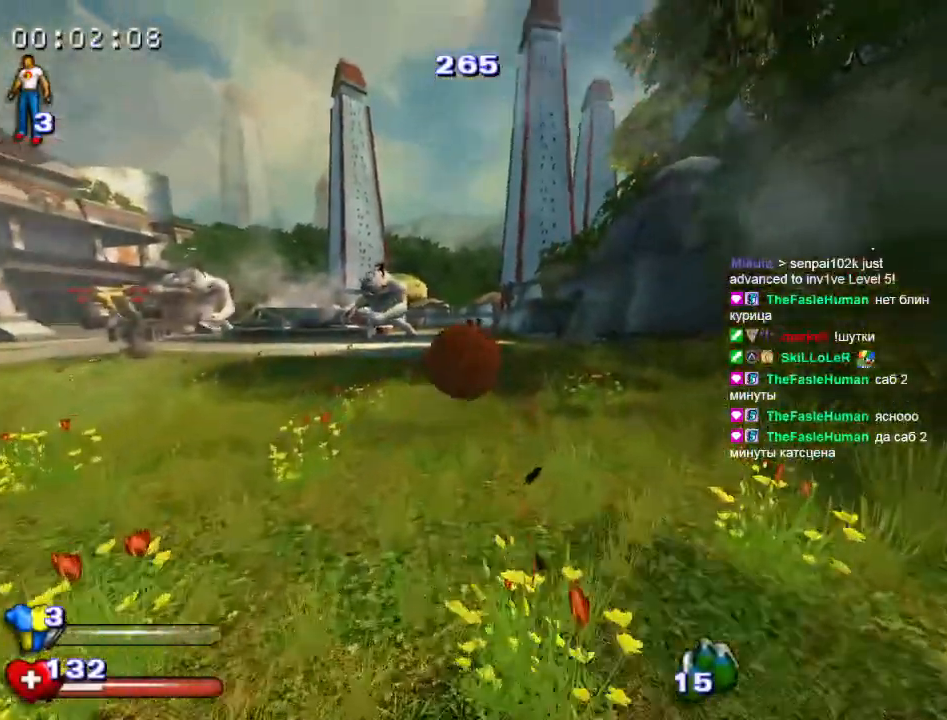
{"keys": ["w"], "mouse": ["left"], "events": [[317, "mouse_left", "down"]]}
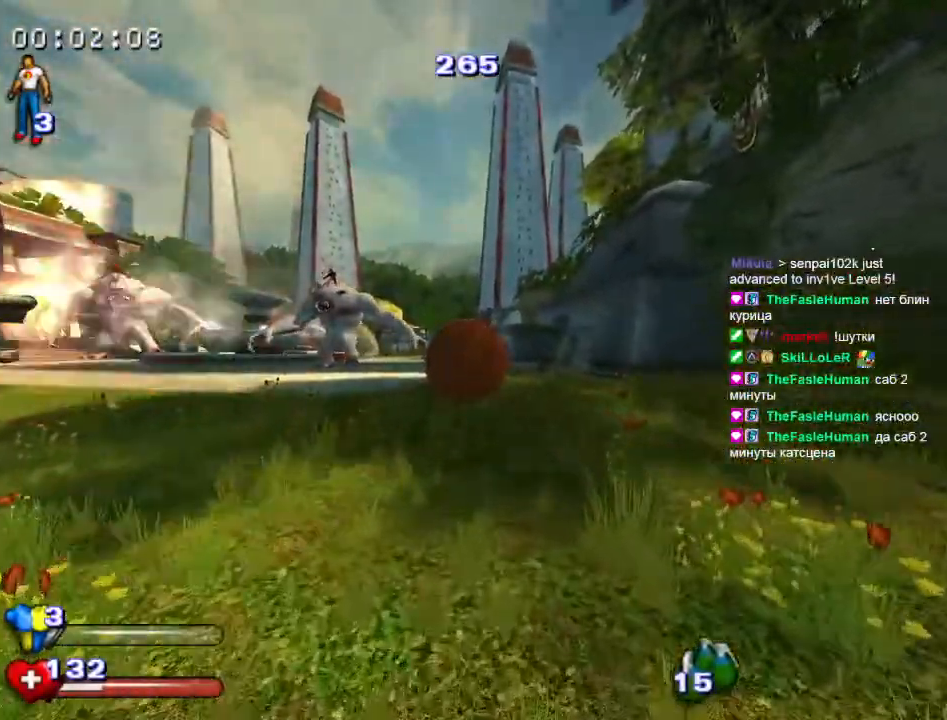
{"keys": ["w"], "mouse": ["left"], "events": [[100, "mouse_left", "up"], [133, "alt", "down"], [183, "mouse_left", "down"], [233, "alt", "up"]]}
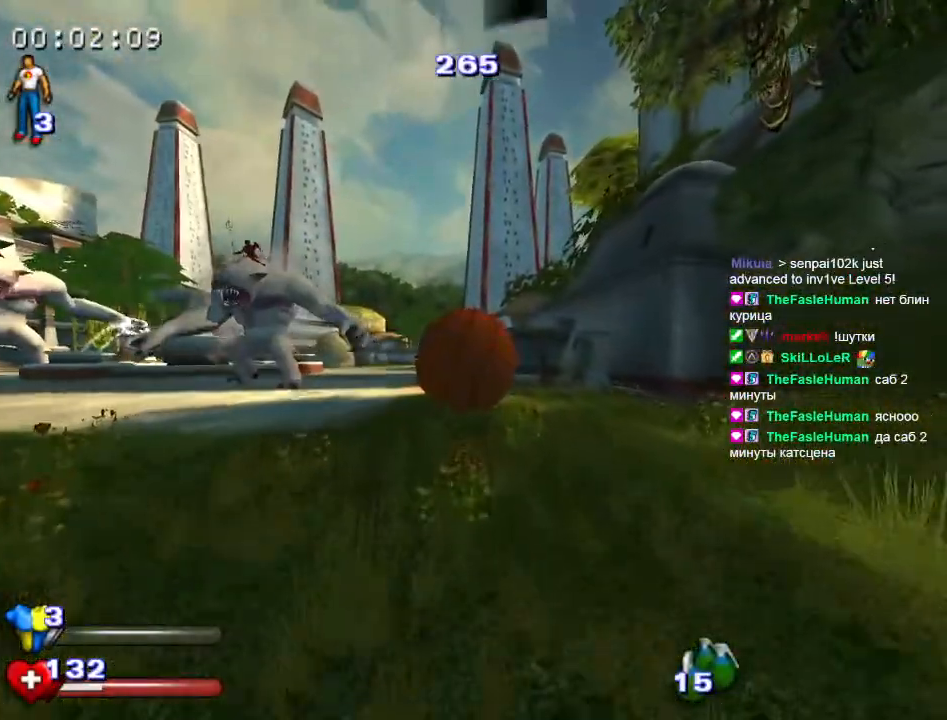
{"keys": ["alt", "w"], "mouse": [], "events": [[17, "mouse_left", "up"], [67, "alt", "down"], [117, "mouse_left", "down"], [200, "alt", "up"], [483, "alt", "down"], [483, "mouse_left", "up"]]}
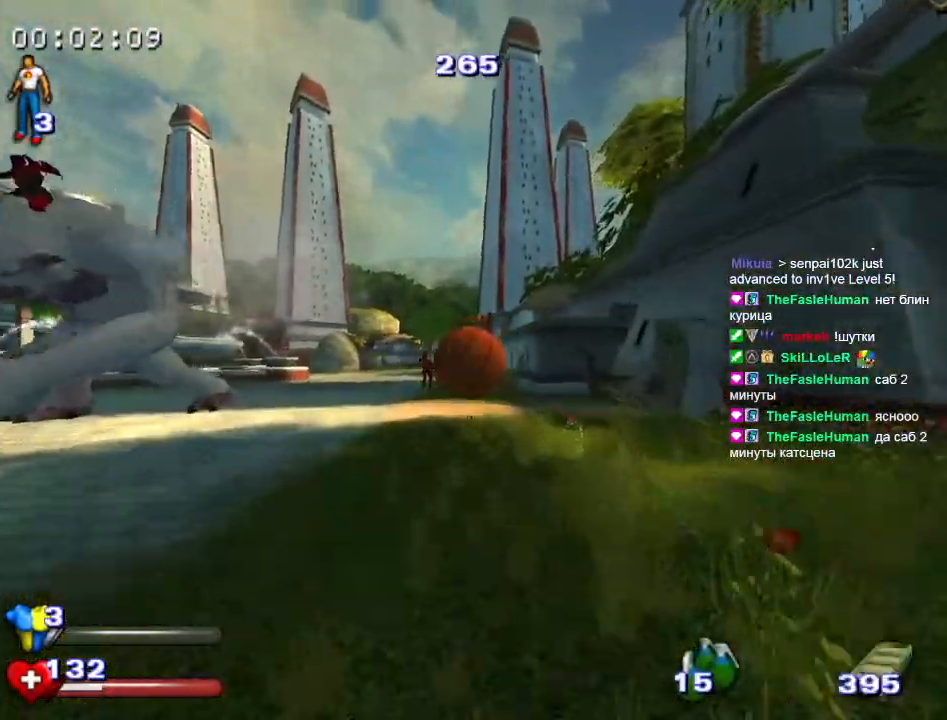
{"keys": ["alt", "w"], "mouse": ["left"], "events": [[83, "mouse_left", "down"], [117, "alt", "up"], [400, "alt", "down"], [400, "mouse_left", "up"], [450, "mouse_left", "down"]]}